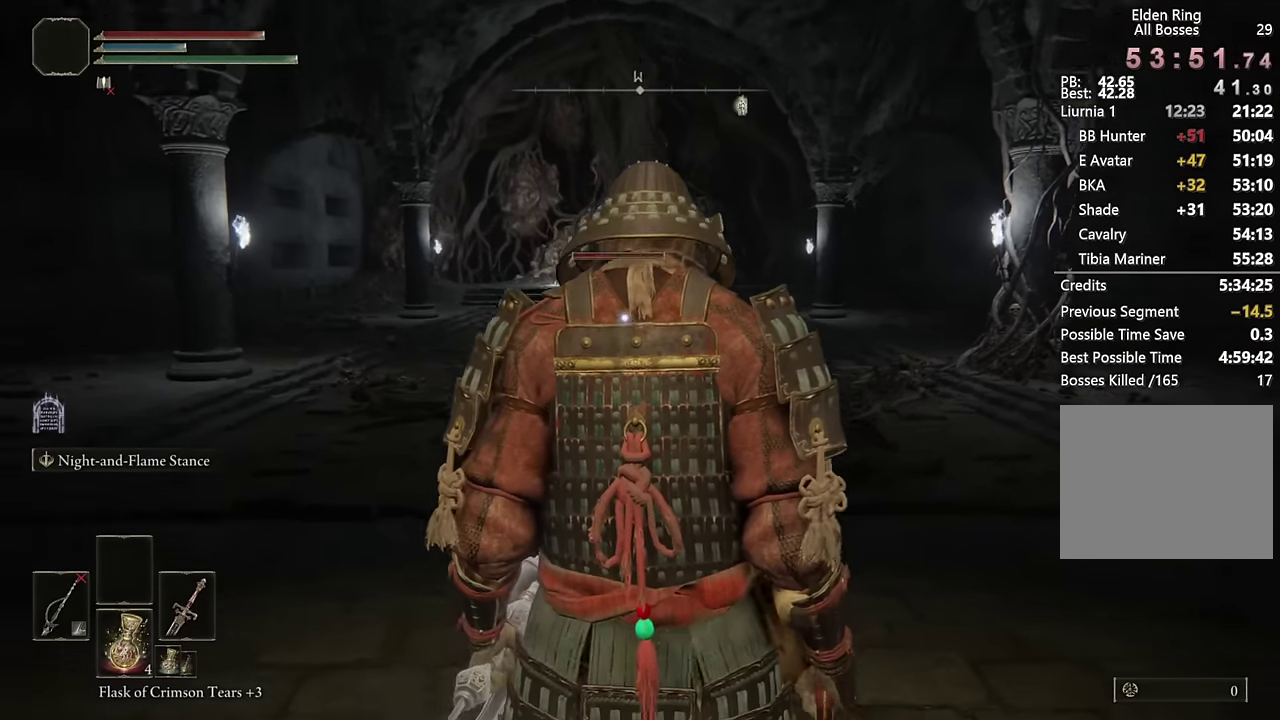
Gameplay with a controller (PlayStation layout); each line is a JSON object with the inputs held at the frame after it. "events" lists button and stick changes between this image and that frame as [ms after this image, input, new state], when the widget could be followed in between. Not read: L1.
{"buttons": ["CIRCLE"], "left_stick": "up", "right_stick": "center", "events": []}
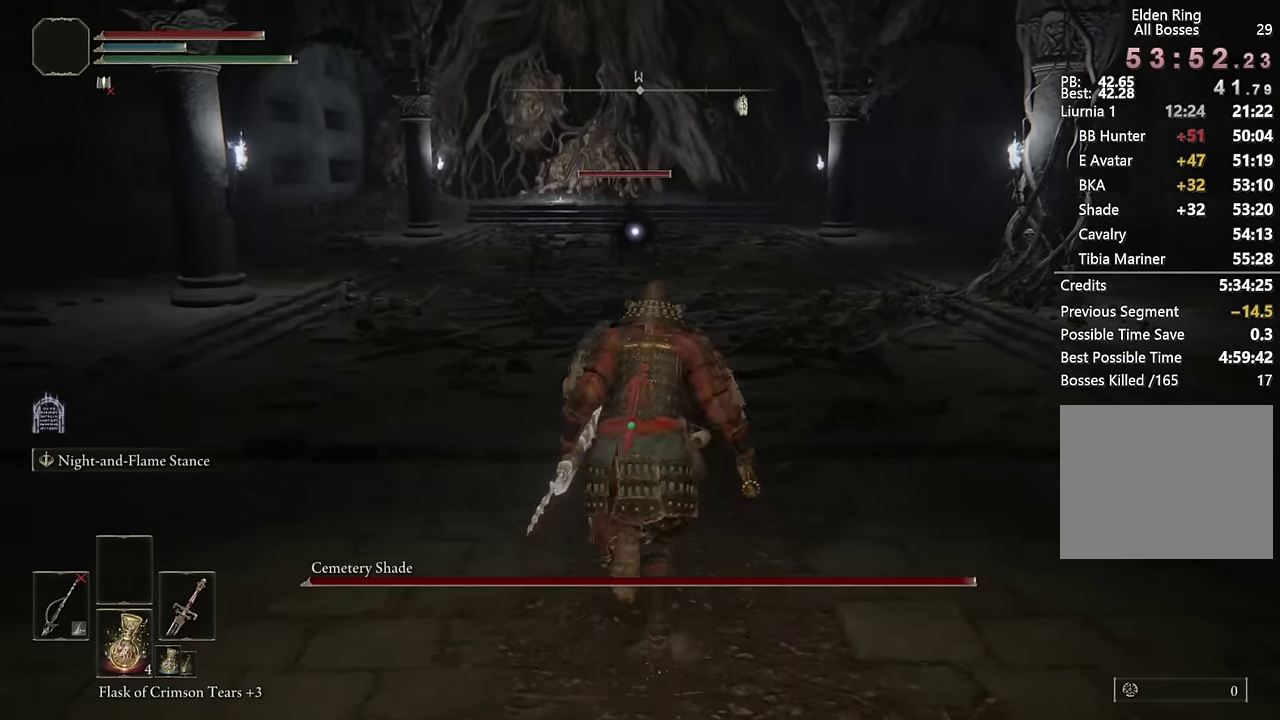
{"buttons": ["CIRCLE", "L2"], "left_stick": "up", "right_stick": "center", "events": [[300, "L2", "down"]]}
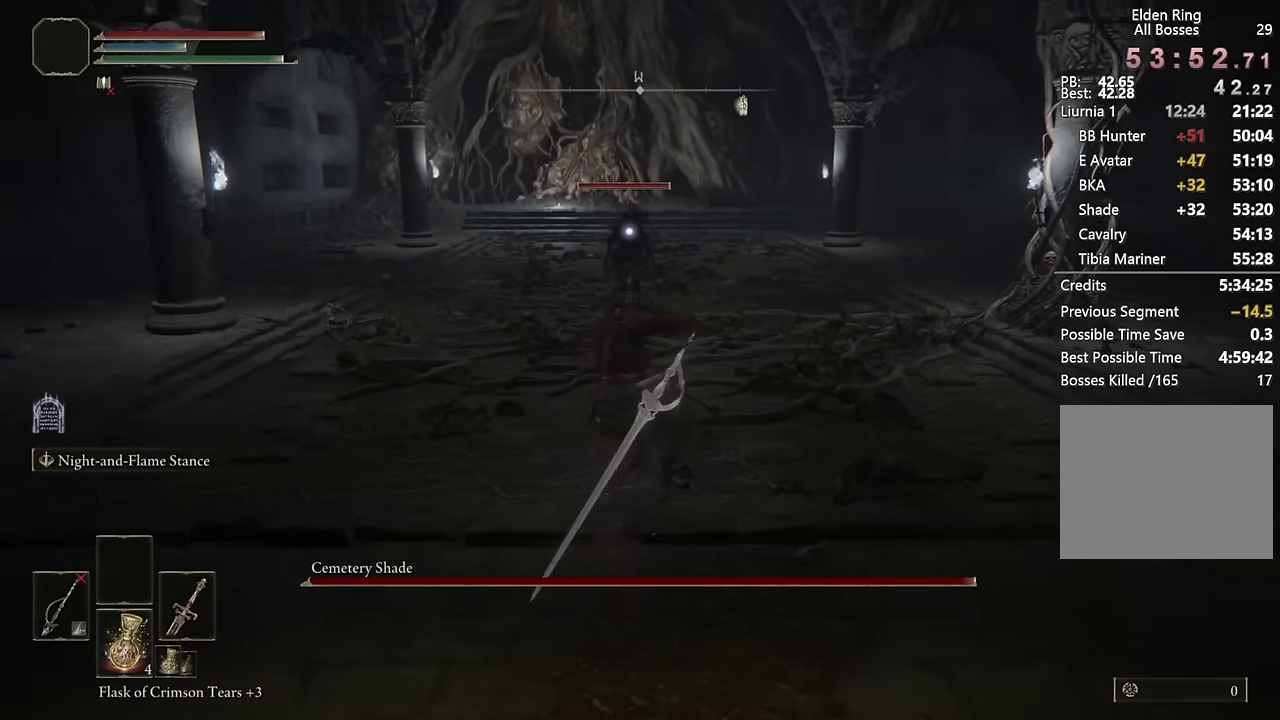
{"buttons": ["L2"], "left_stick": "up", "right_stick": "center", "events": [[267, "CIRCLE", "up"]]}
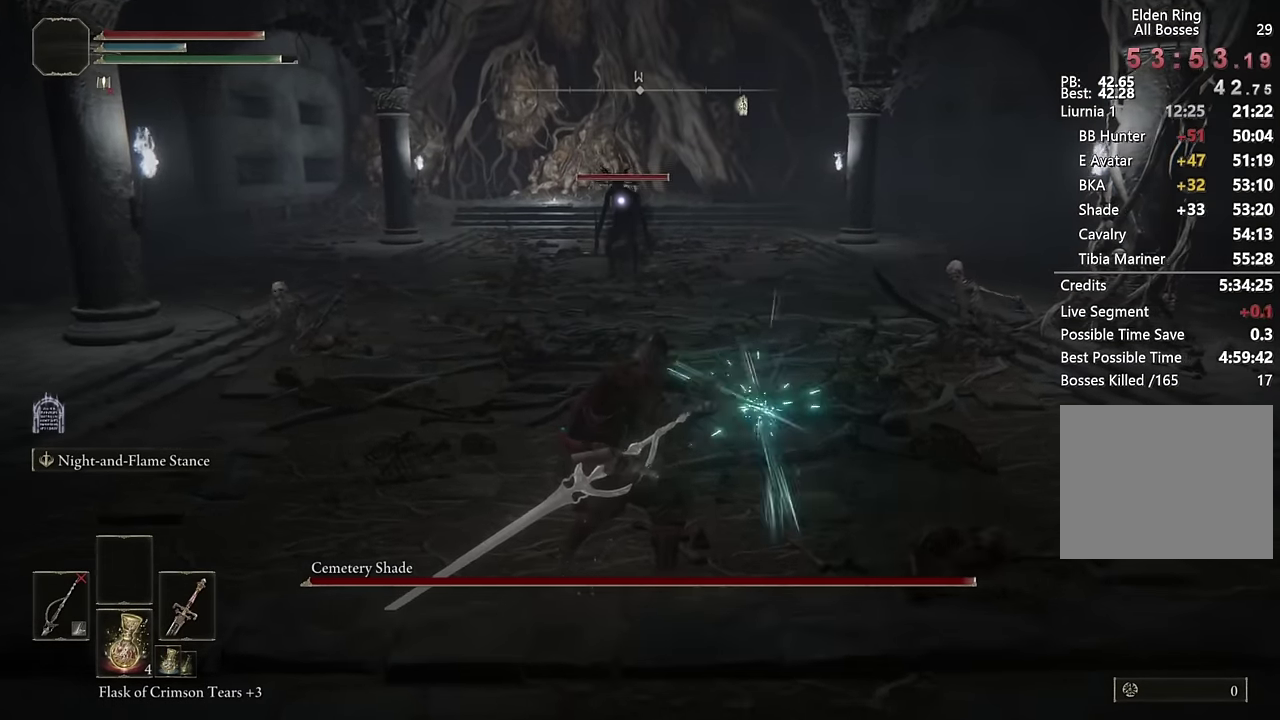
{"buttons": ["L2"], "left_stick": "up", "right_stick": "center", "events": []}
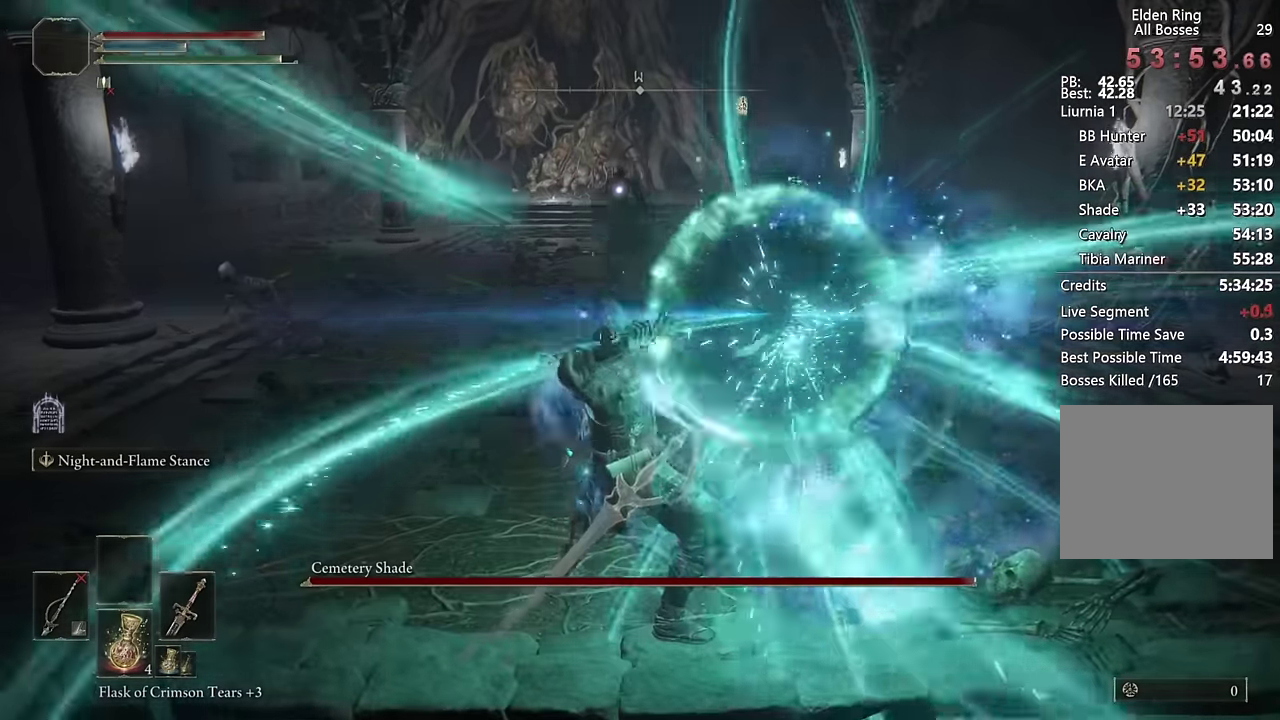
{"buttons": ["L2"], "left_stick": "up-left", "right_stick": "center", "events": [[117, "left_stick", "up-left"]]}
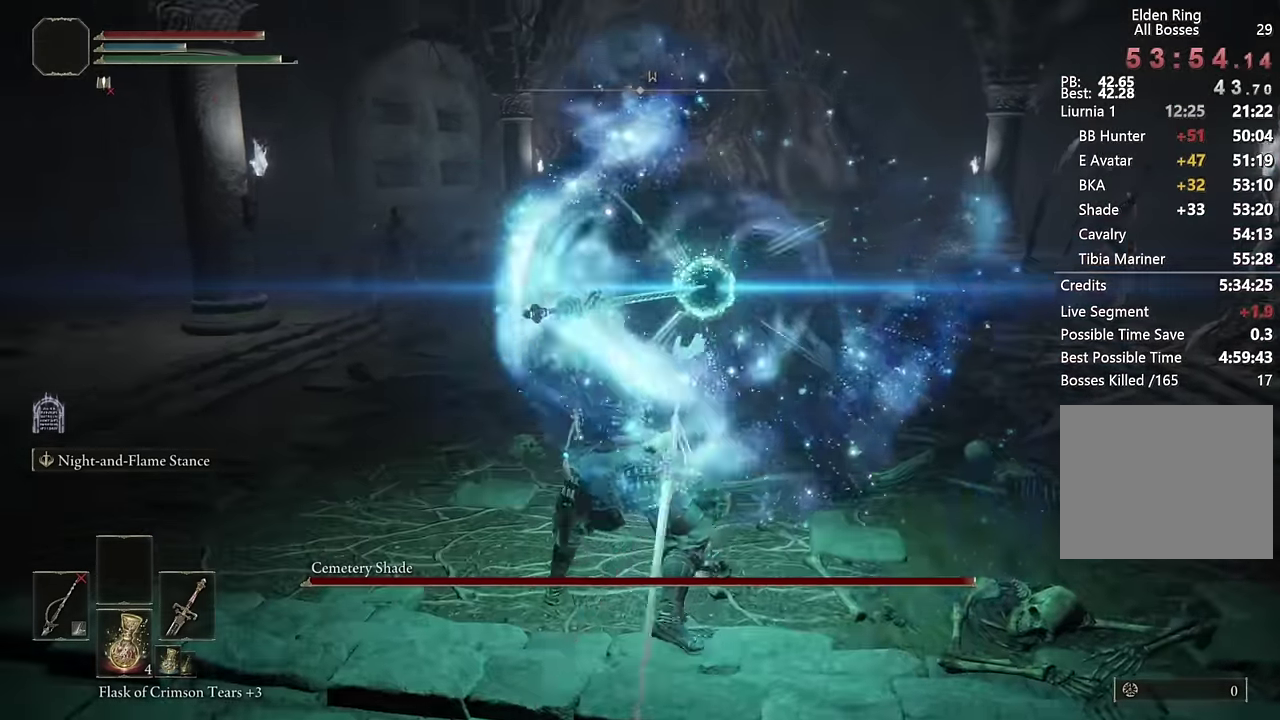
{"buttons": ["L2"], "left_stick": "up-left", "right_stick": "center", "events": [[267, "R1", "down"], [433, "R1", "up"]]}
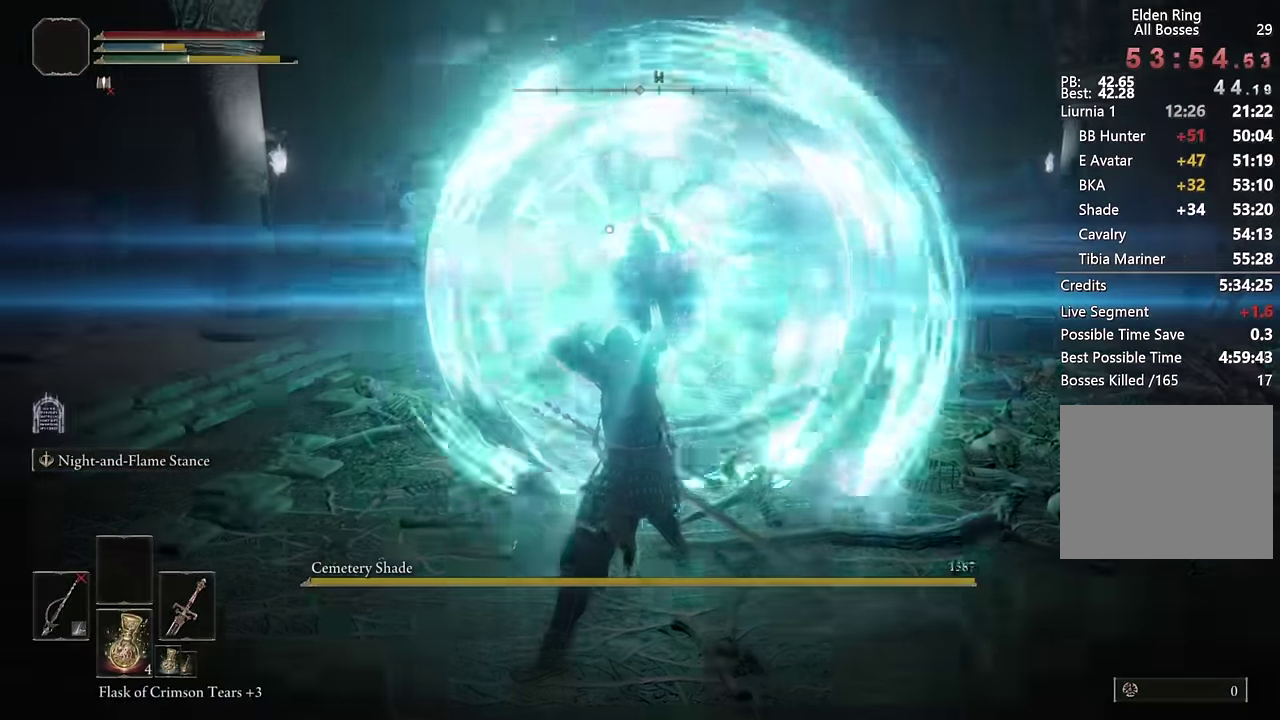
{"buttons": [], "left_stick": "down", "right_stick": "right"}
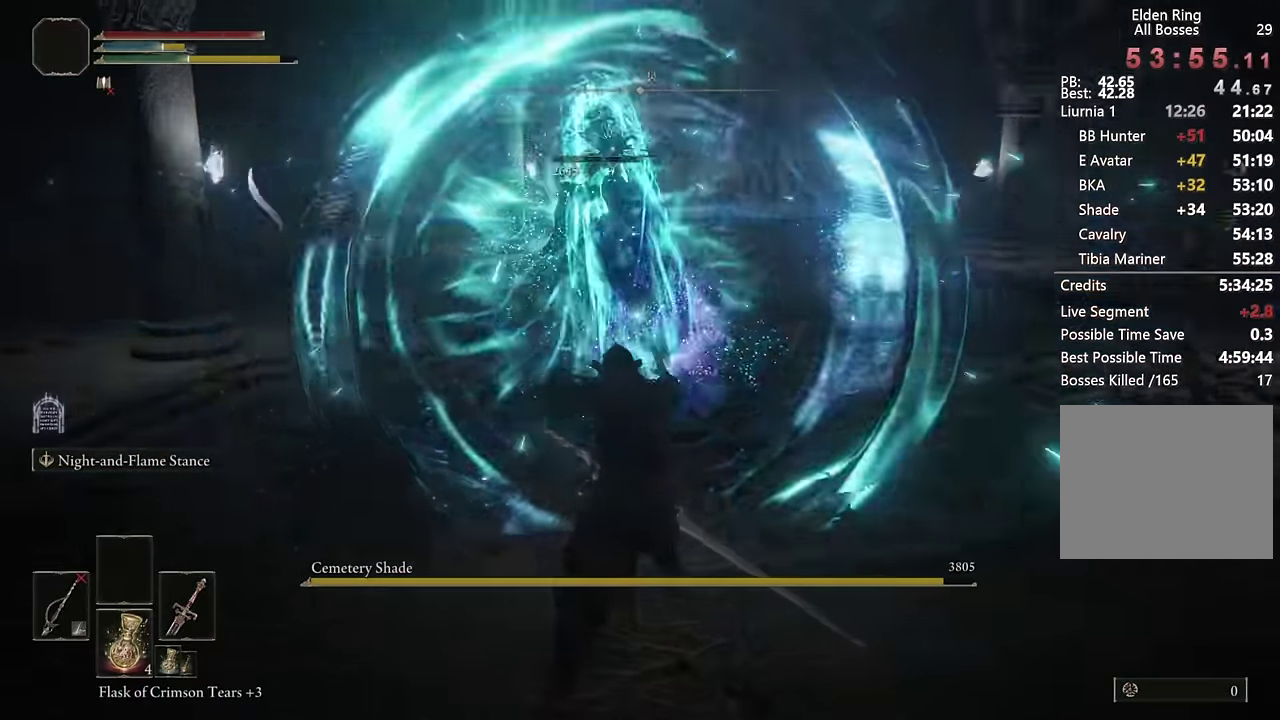
{"buttons": [], "left_stick": "left", "right_stick": "center", "events": [[83, "left_stick", "down-left"], [250, "left_stick", "left"], [450, "right_stick", "center"]]}
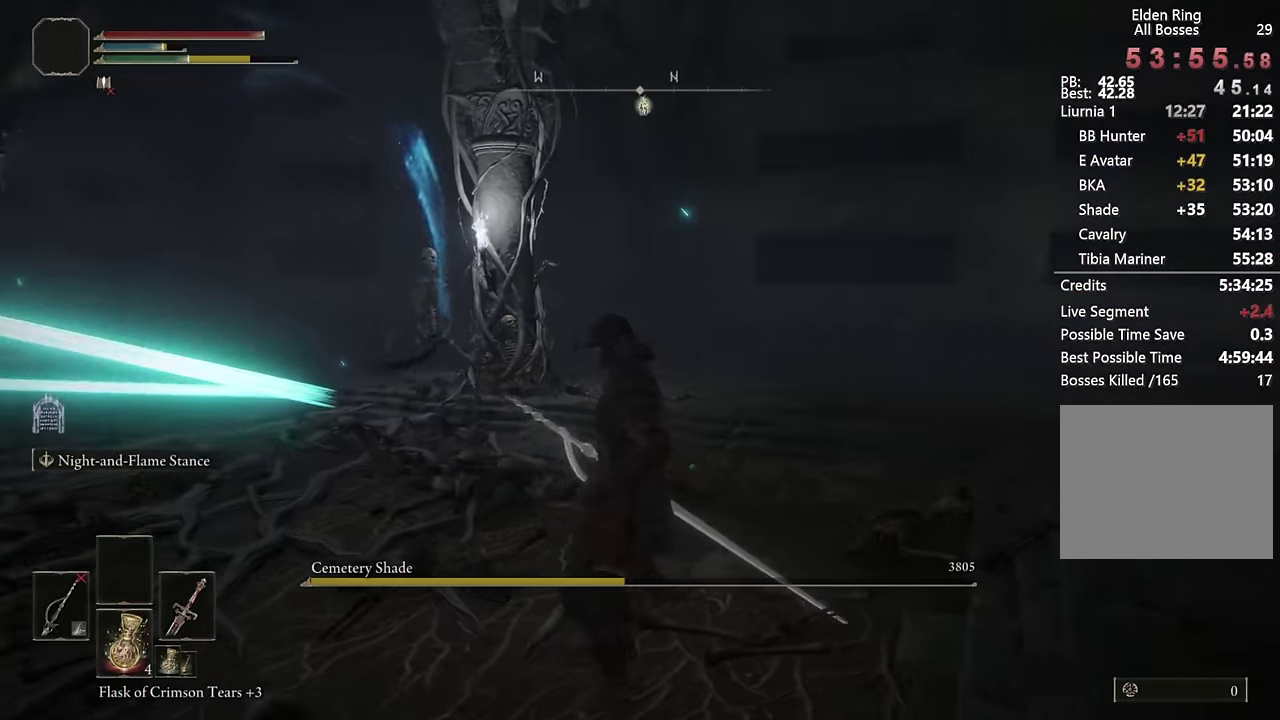
{"buttons": [], "left_stick": "down-left", "right_stick": "right", "events": [[83, "left_stick", "down-left"], [83, "right_stick", "right"], [217, "left_stick", "down"], [250, "right_stick", "center"], [367, "right_stick", "right"], [467, "left_stick", "down-left"]]}
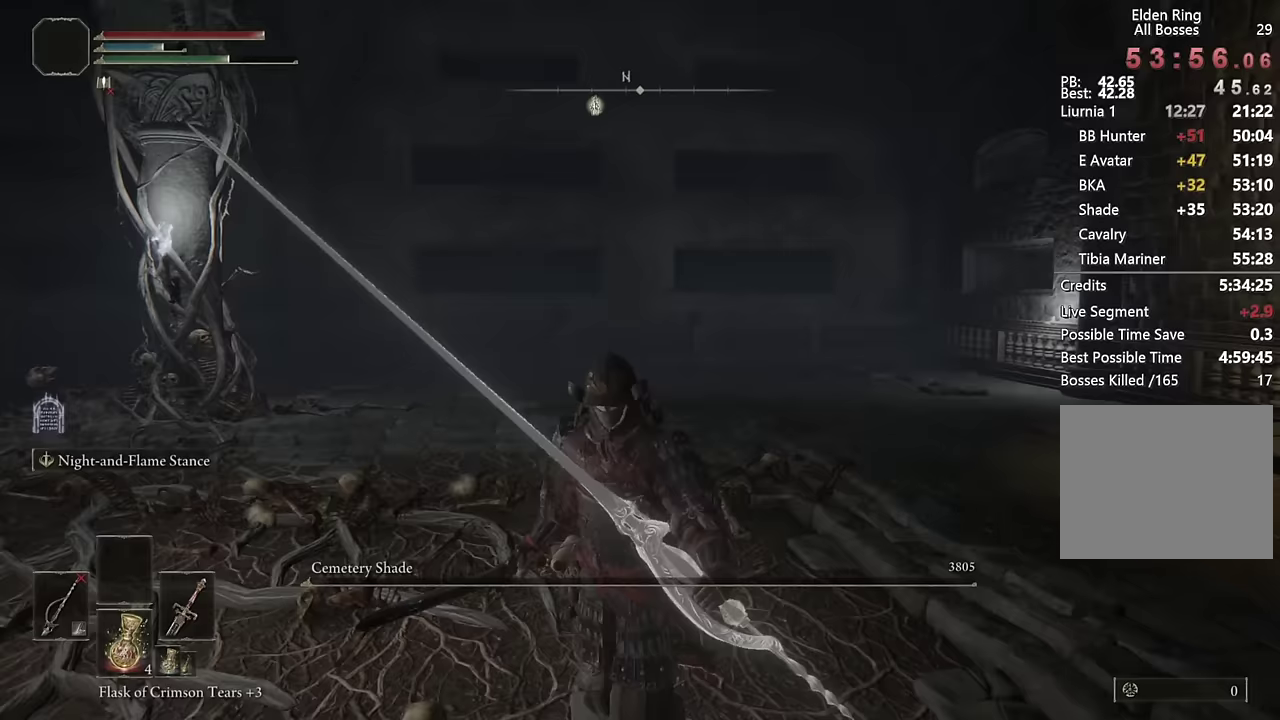
{"buttons": [], "left_stick": "center", "right_stick": "center", "events": [[17, "right_stick", "center"], [167, "left_stick", "center"], [183, "right_stick", "right"], [317, "right_stick", "center"]]}
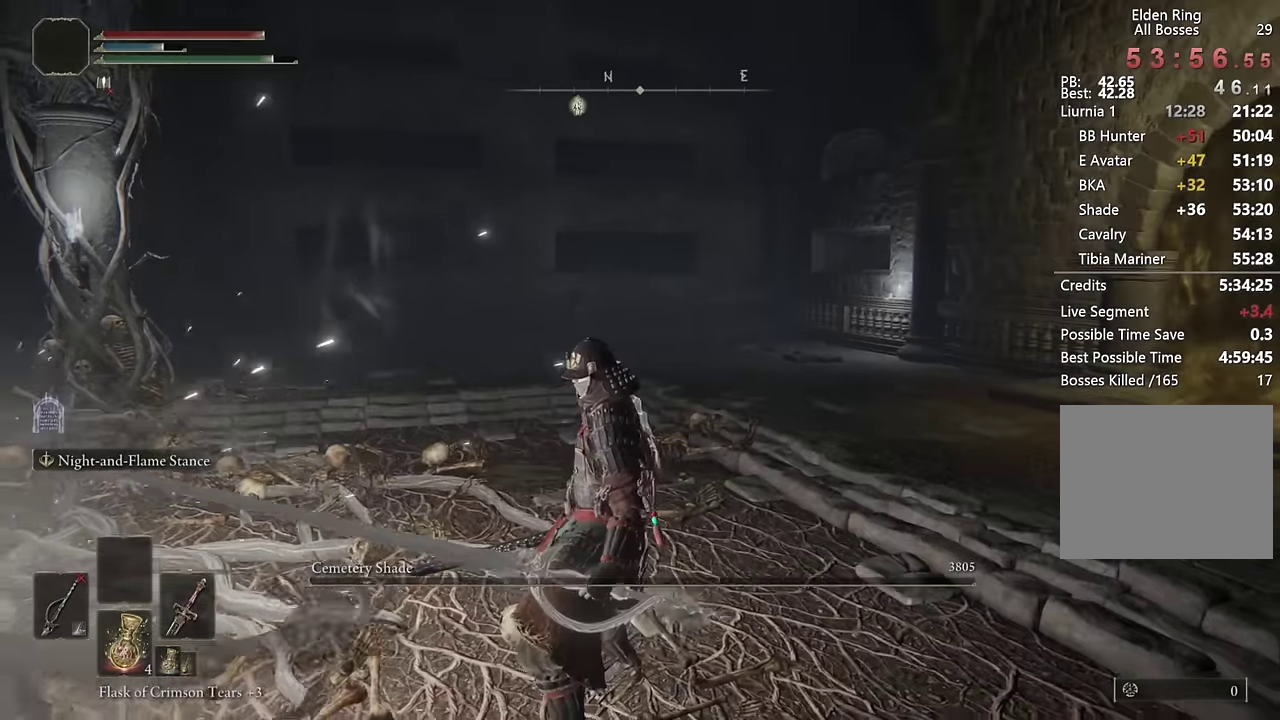
{"buttons": [], "left_stick": "left", "right_stick": "center", "events": [[317, "left_stick", "left"], [367, "left_stick", "down-left"], [450, "left_stick", "left"]]}
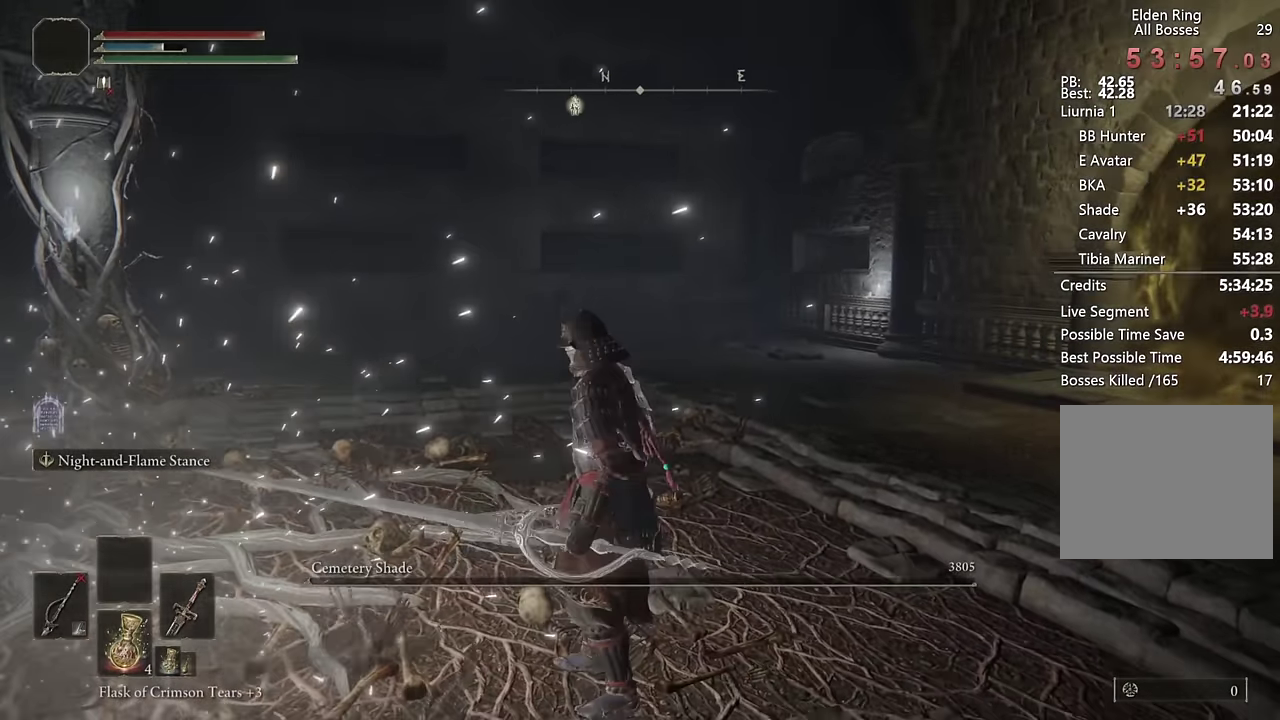
{"buttons": [], "left_stick": "down-right", "right_stick": "center", "events": [[17, "left_stick", "up-left"], [133, "left_stick", "up"], [467, "left_stick", "down-right"]]}
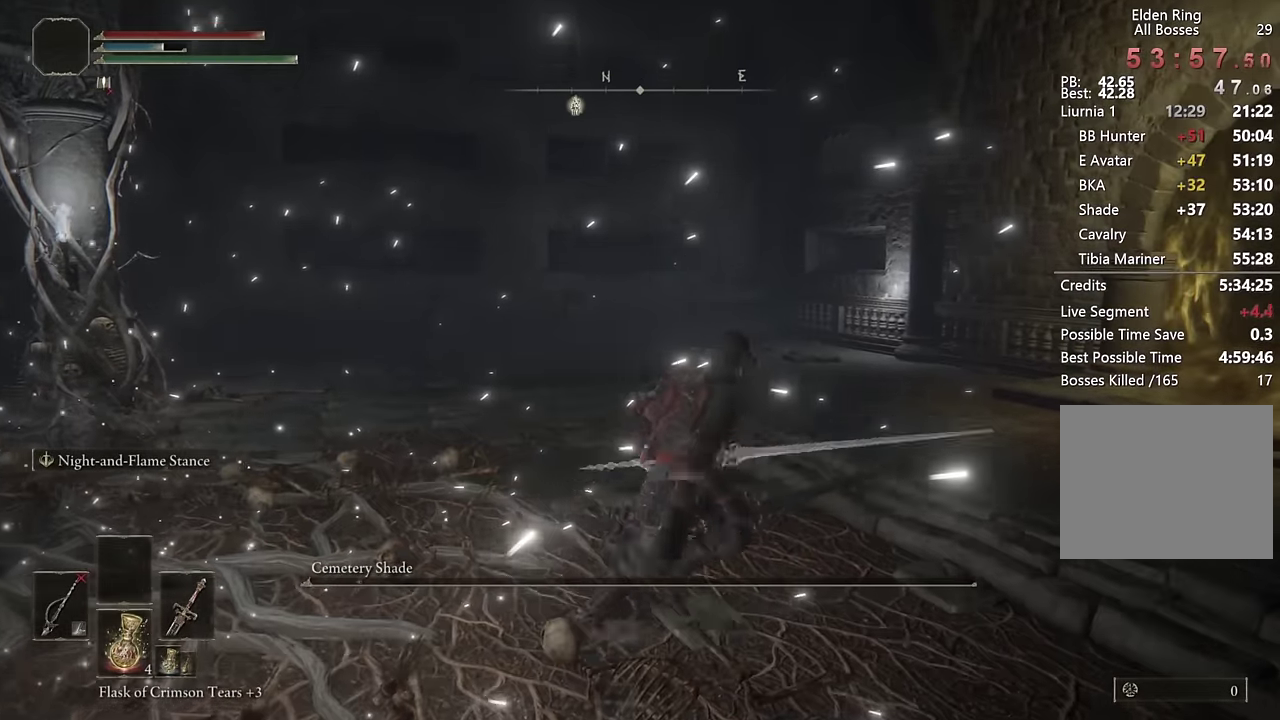
{"buttons": [], "left_stick": "center", "right_stick": "center", "events": [[100, "left_stick", "down-left"], [167, "left_stick", "left"], [267, "left_stick", "up-left"], [450, "left_stick", "center"]]}
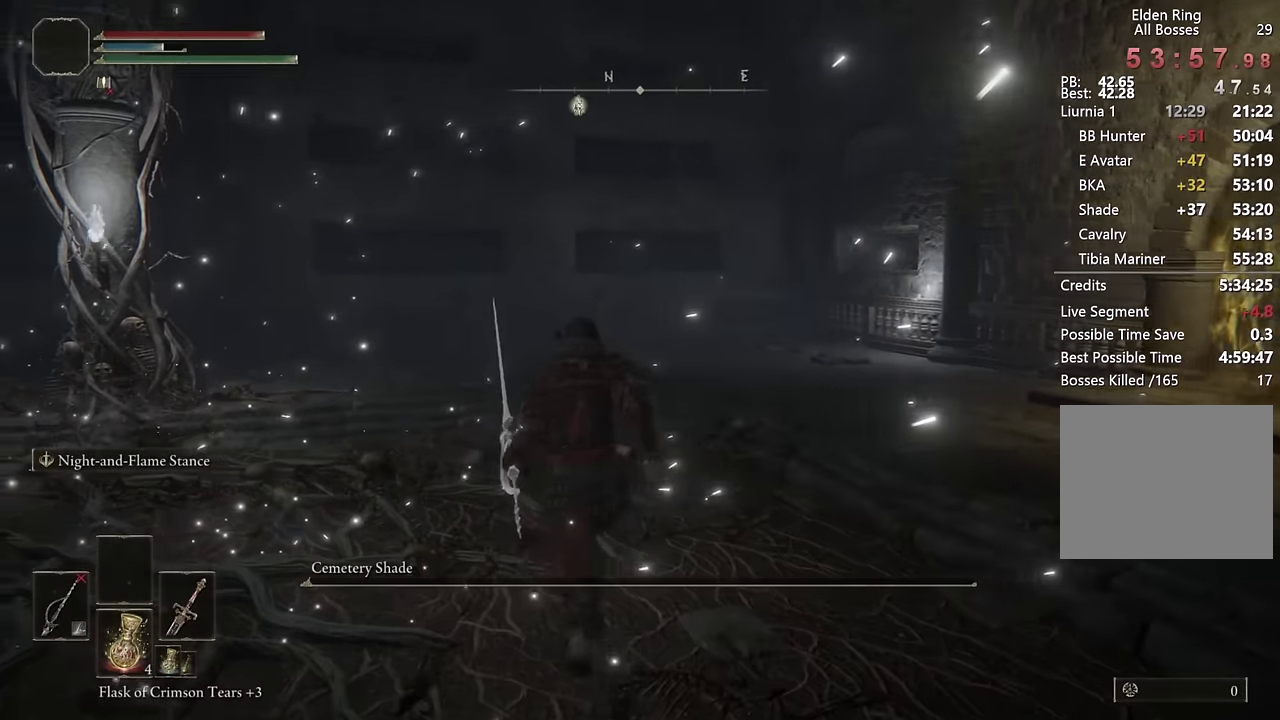
{"buttons": [], "left_stick": "center", "right_stick": "center", "events": []}
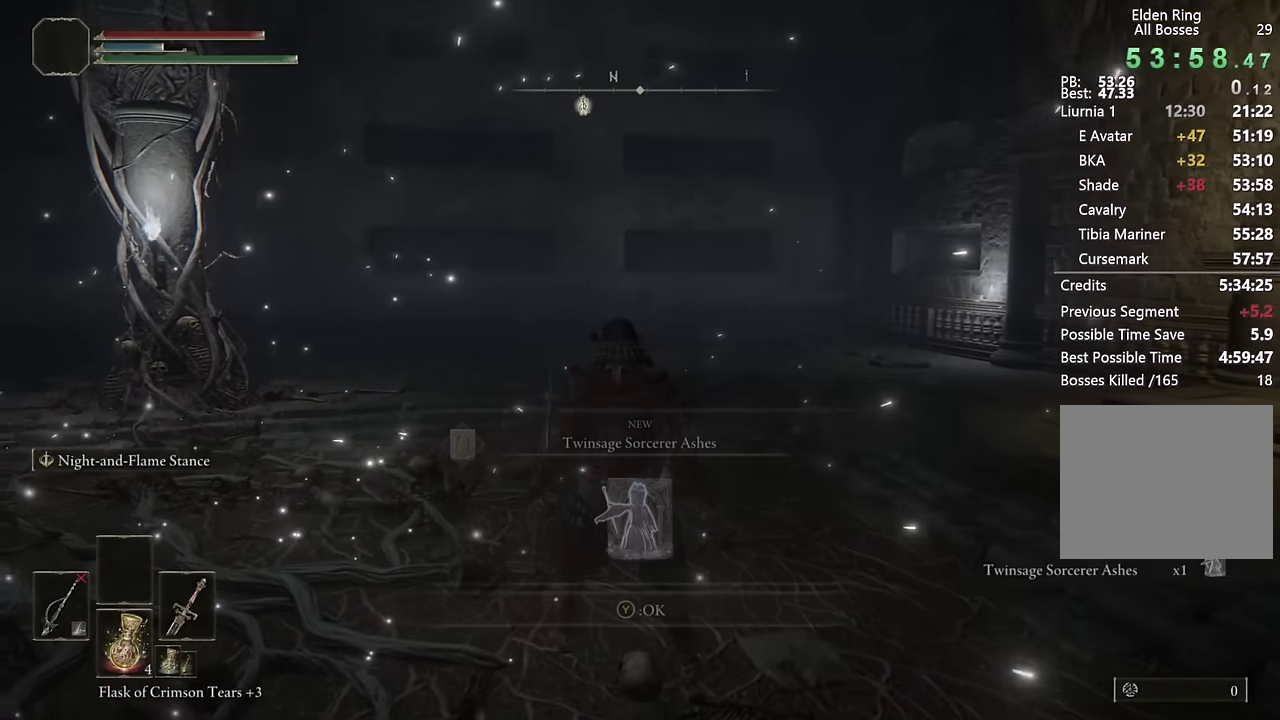
{"buttons": [], "left_stick": "center", "right_stick": "center", "events": [[217, "TOUCHPAD", "down"], [317, "TOUCHPAD", "up"], [333, "TRIANGLE", "down"], [450, "TRIANGLE", "up"]]}
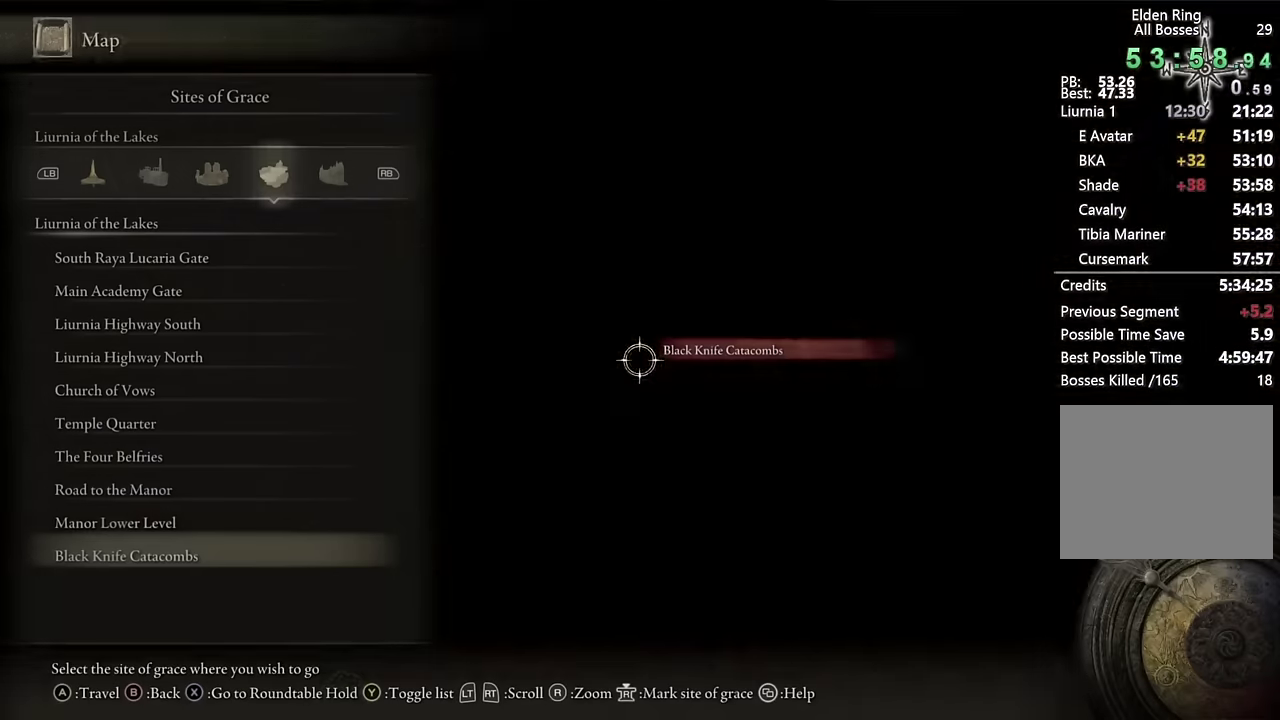
{"buttons": ["DPAD_UP"], "left_stick": "center", "right_stick": "center", "events": [[133, "DPAD_UP", "down"]]}
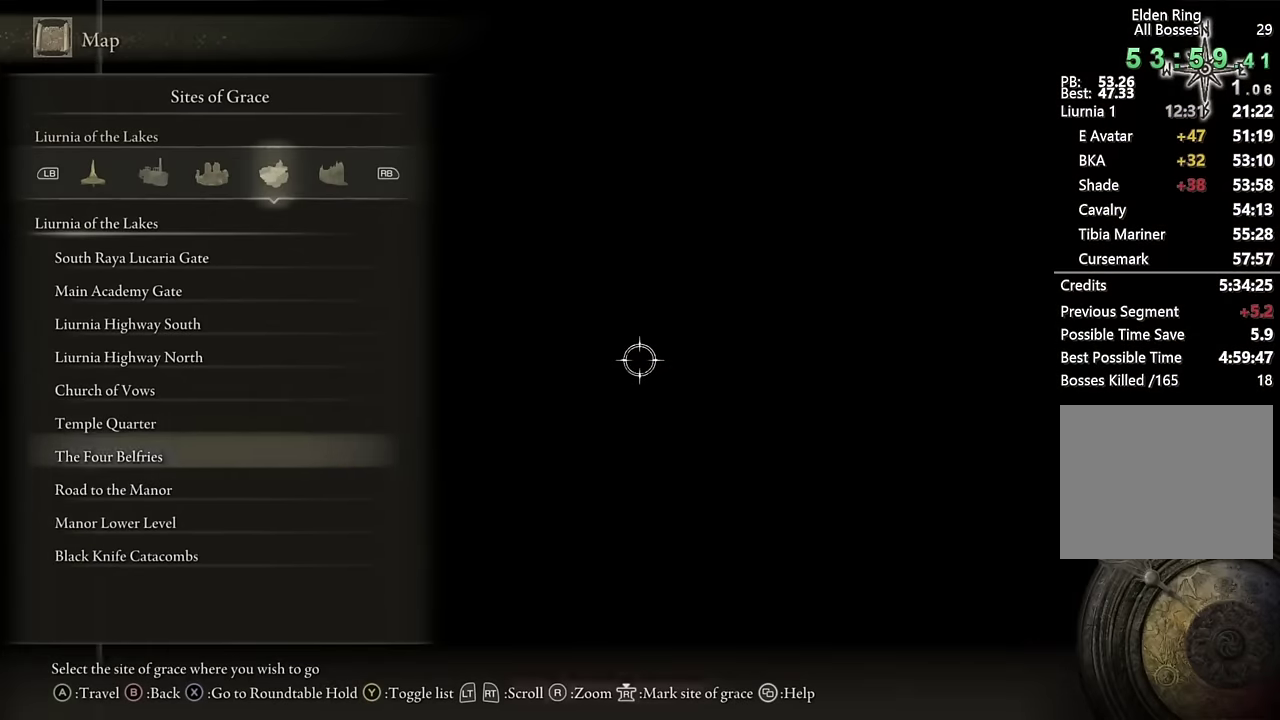
{"buttons": [], "left_stick": "center", "right_stick": "center", "events": [[217, "DPAD_UP", "up"]]}